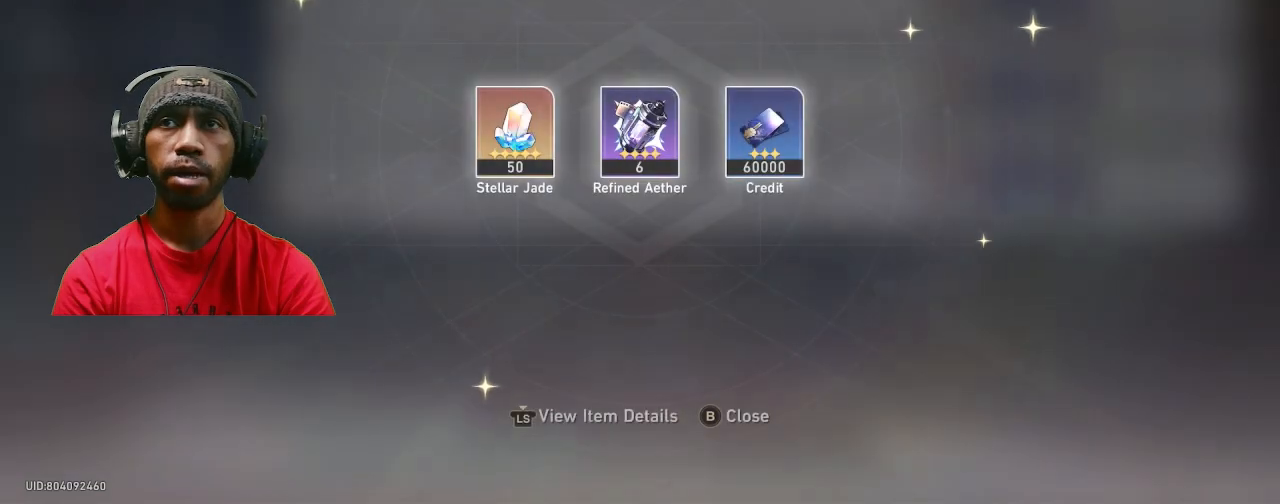
Gameplay with a controller (PlayStation layout); each line is a JSON object with the inputs held at the frame after it. "events" lists button and stick changes between this image and that frame as [ms after this image, input, new state], when the widget could be followed in between. Not read: R3.
{"buttons": ["R2"], "left_stick": "center", "right_stick": "center", "events": []}
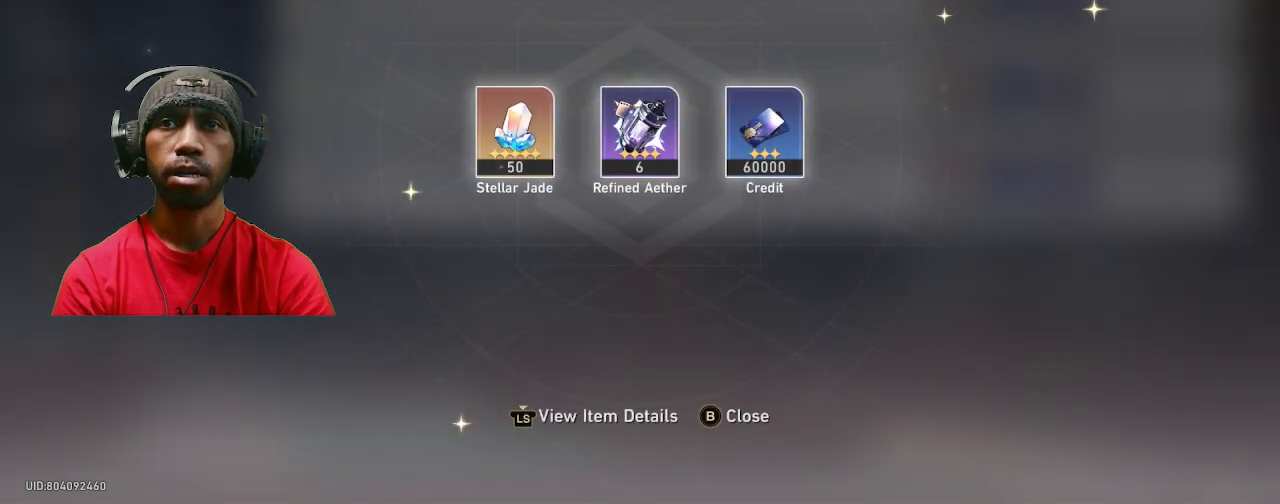
{"buttons": ["R2"], "left_stick": "center", "right_stick": "center", "events": []}
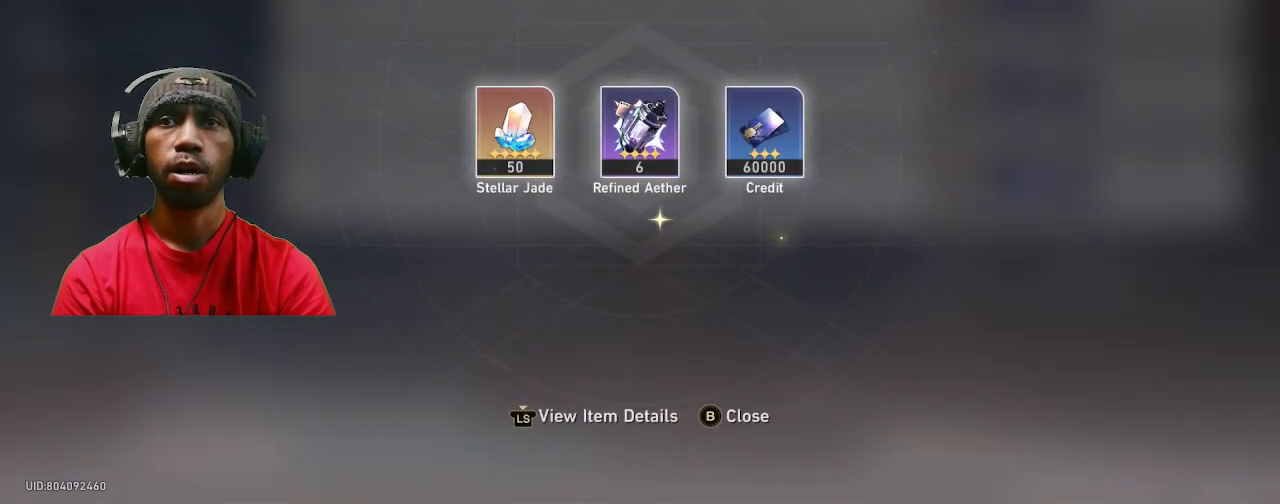
{"buttons": ["R2"], "left_stick": "center", "right_stick": "center", "events": []}
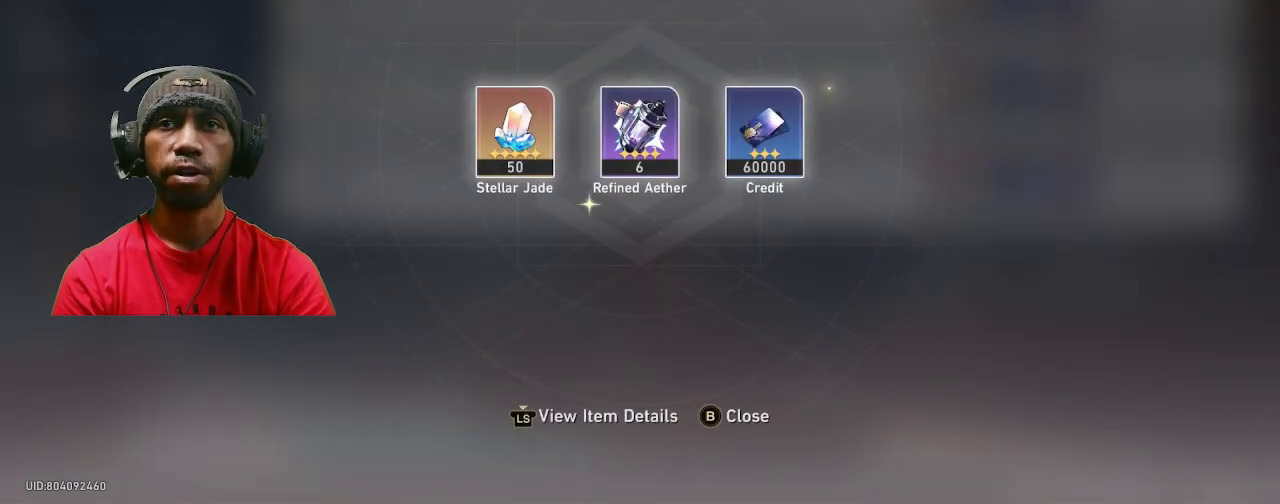
{"buttons": ["R2"], "left_stick": "center", "right_stick": "center", "events": []}
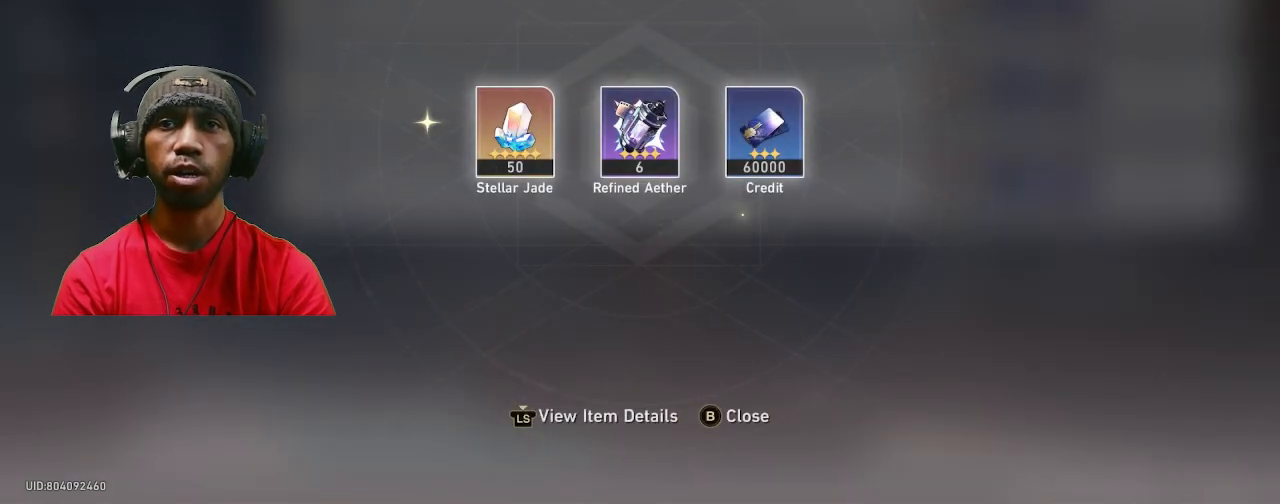
{"buttons": ["R2"], "left_stick": "center", "right_stick": "center", "events": []}